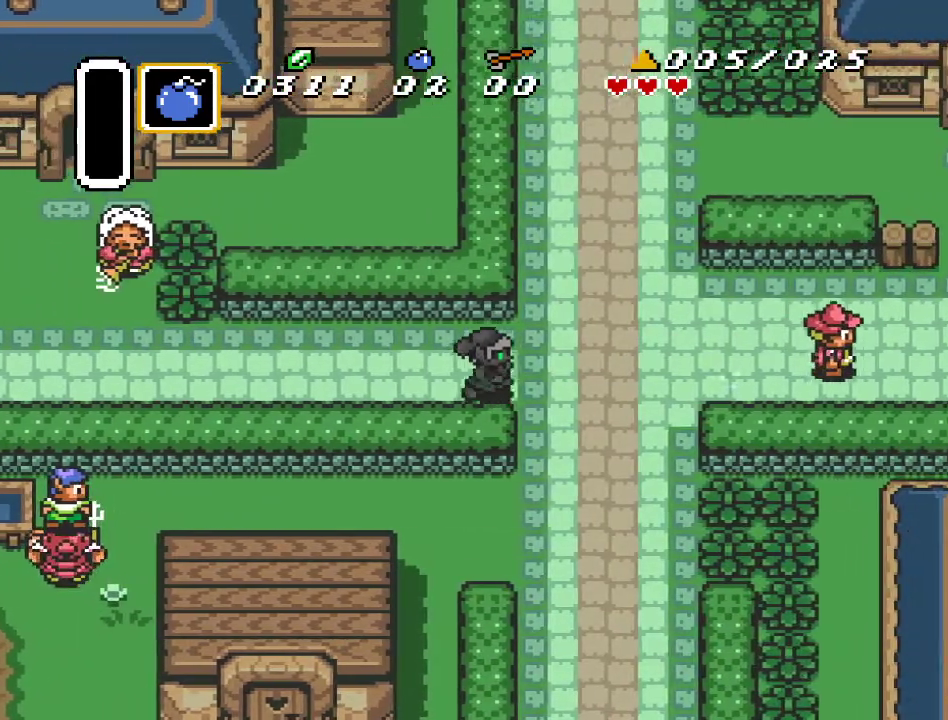
Gameplay with a controller (Nintendo layout); each line is a JSON object with the inputs held at the frame after it. "events" lists button and stick changes between this image and that frame as [ms after this image, input, new state], when the widget could be followed in between. Not read: L3 R3.
{"buttons": ["DPAD_RIGHT"], "events": []}
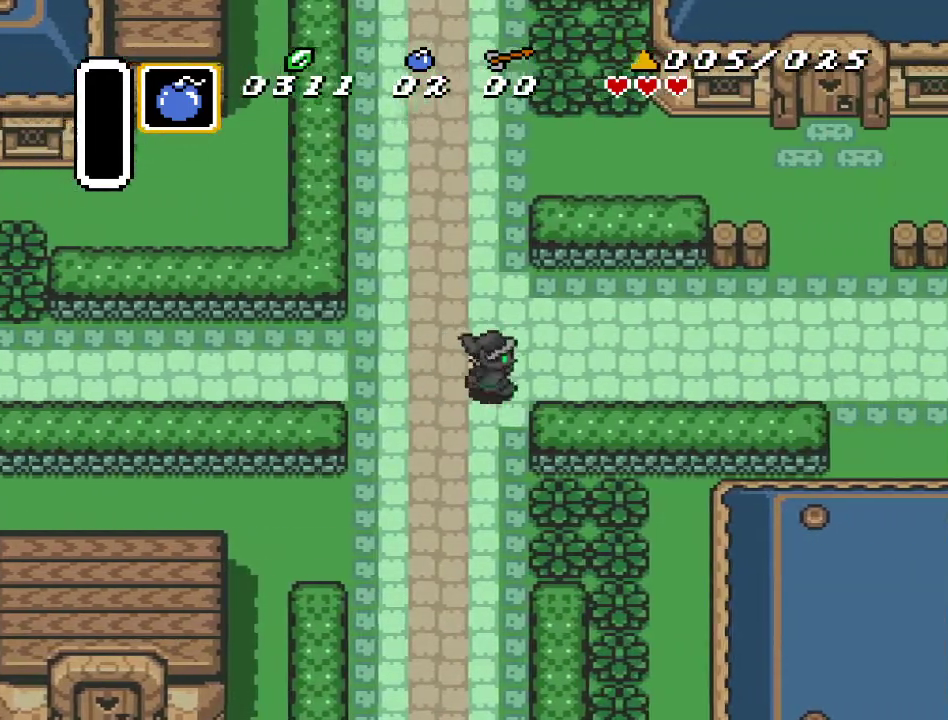
{"buttons": ["DPAD_RIGHT"], "events": []}
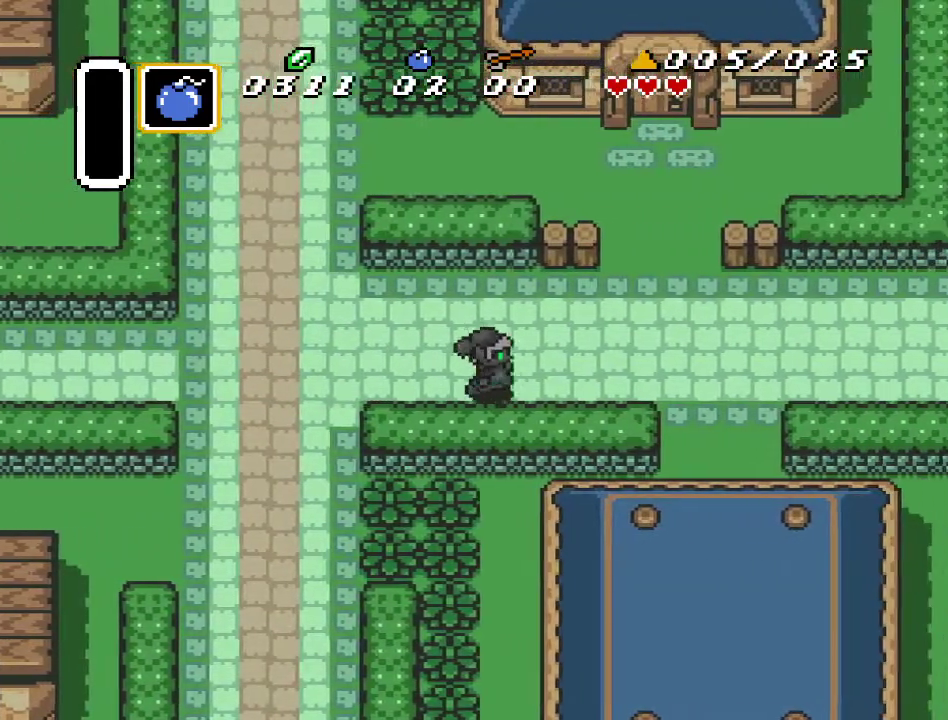
{"buttons": ["DPAD_UP", "DPAD_RIGHT"], "events": [[283, "DPAD_UP", "down"]]}
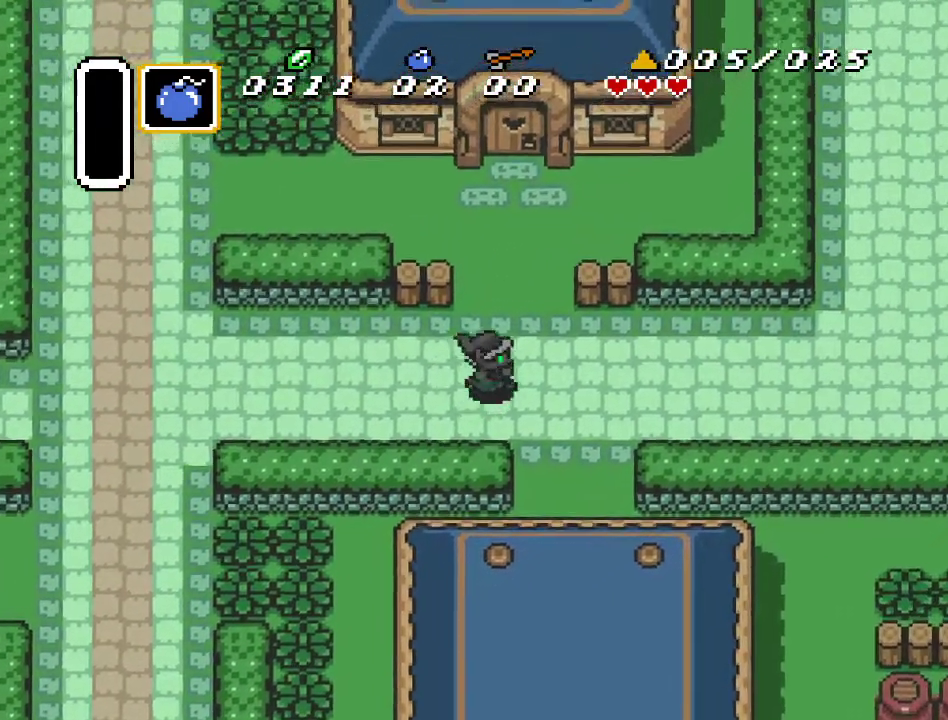
{"buttons": ["DPAD_UP"], "events": [[100, "DPAD_RIGHT", "up"]]}
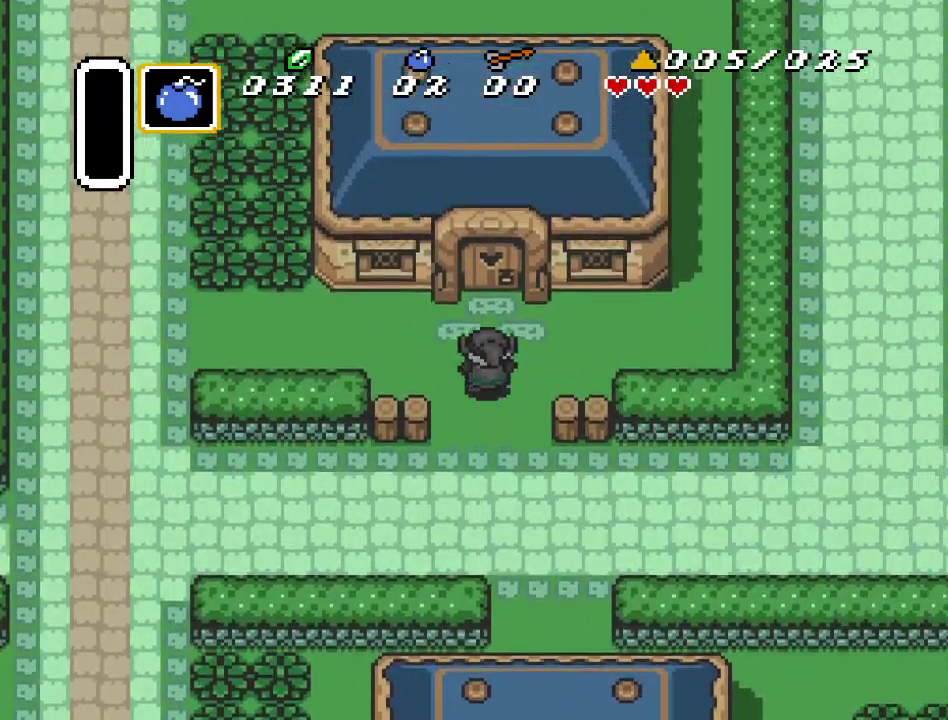
{"buttons": [], "events": [[83, "DPAD_UP", "up"], [183, "DPAD_UP", "down"], [367, "DPAD_UP", "up"]]}
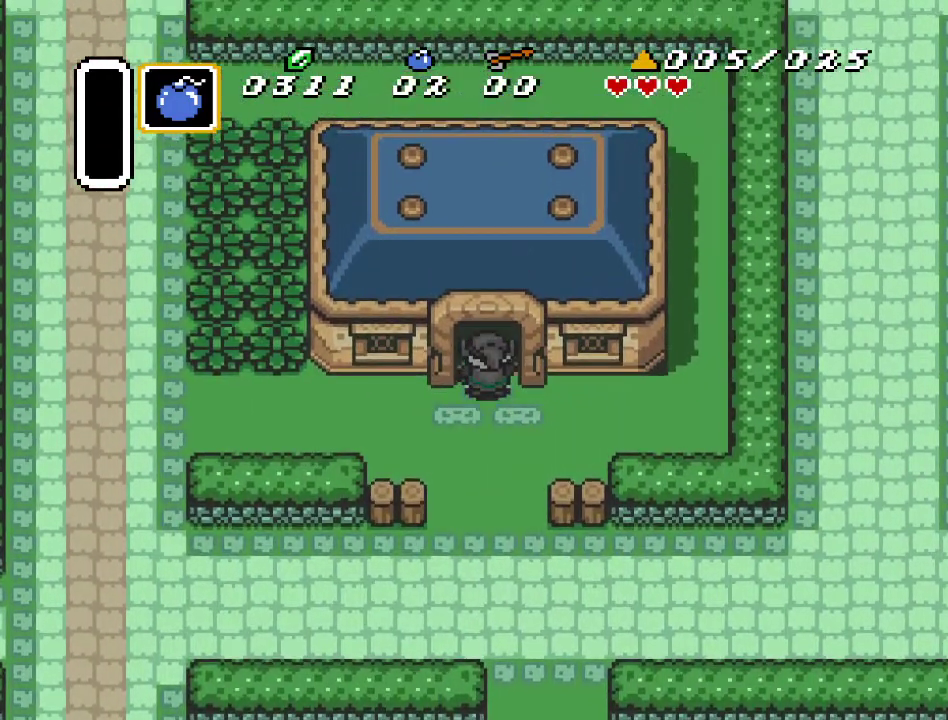
{"buttons": ["DPAD_DOWN"], "events": [[283, "DPAD_DOWN", "down"]]}
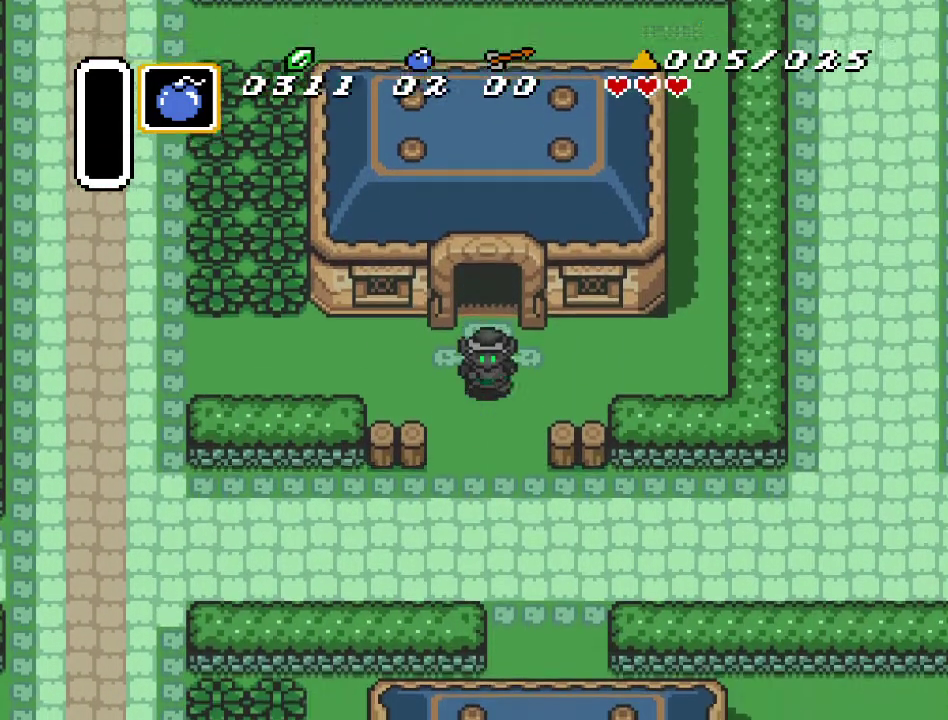
{"buttons": ["DPAD_DOWN", "DPAD_RIGHT"], "events": [[467, "DPAD_RIGHT", "down"]]}
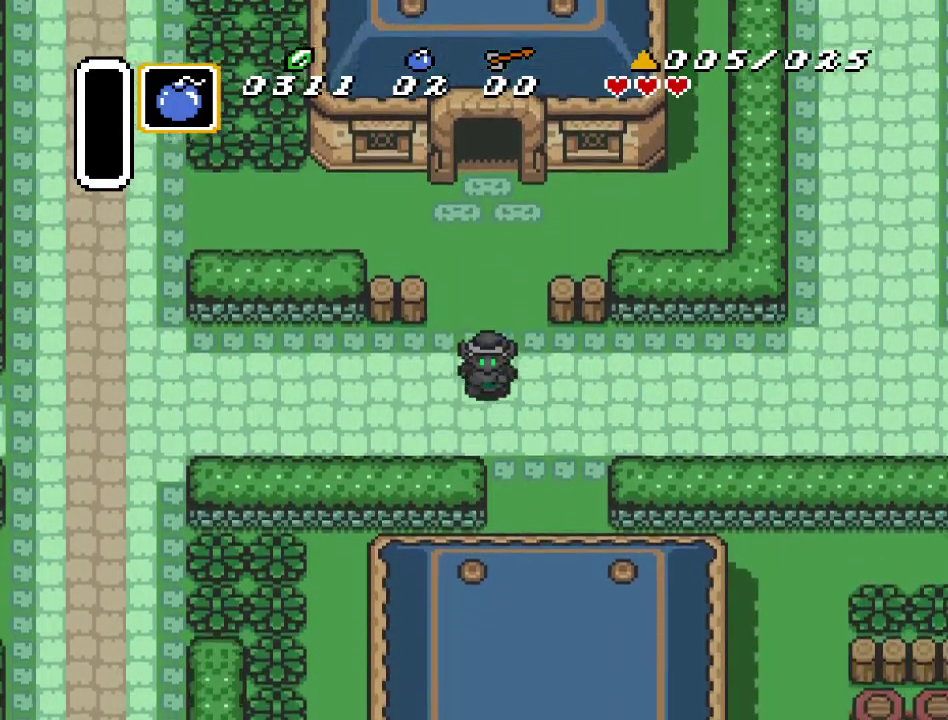
{"buttons": [], "events": [[117, "DPAD_RIGHT", "up"], [283, "DPAD_DOWN", "up"], [283, "START", "down"], [500, "START", "up"]]}
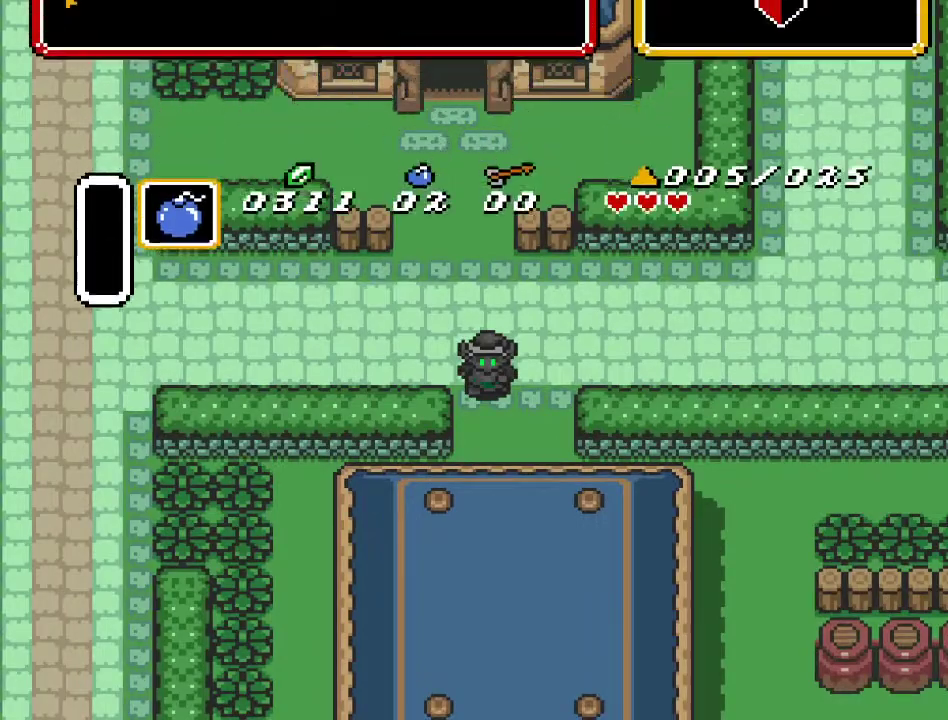
{"buttons": [], "events": []}
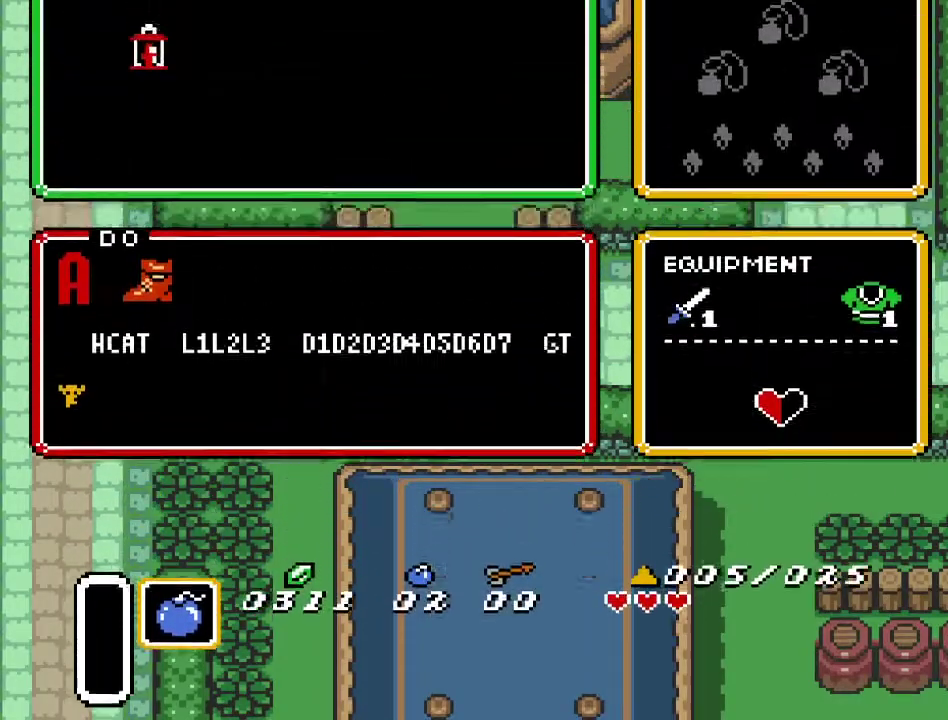
{"buttons": [], "events": [[217, "START", "down"], [350, "START", "up"]]}
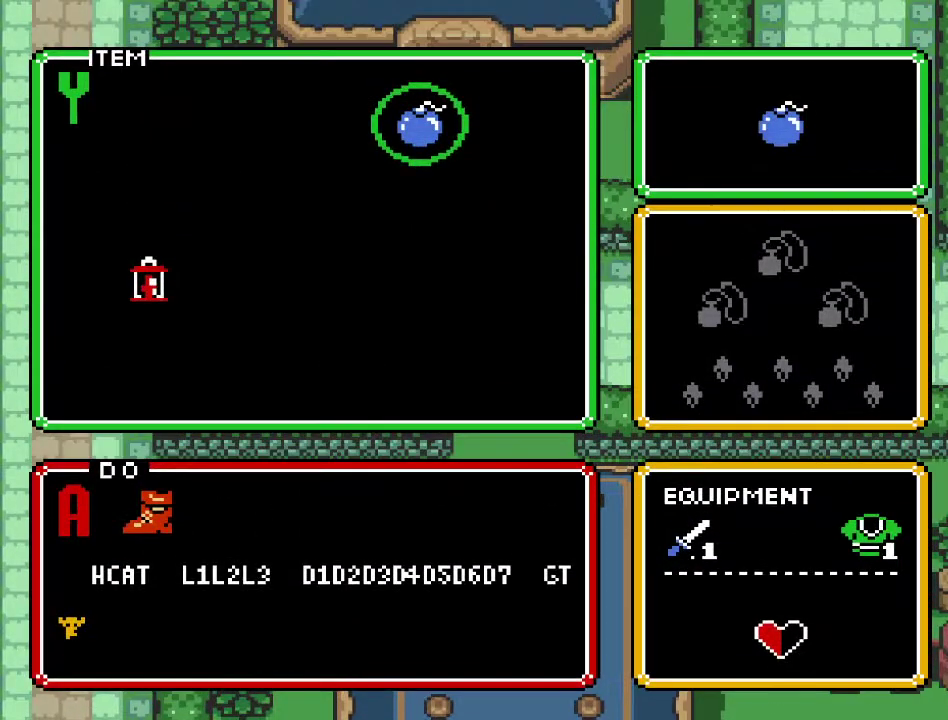
{"buttons": ["DPAD_DOWN"], "events": [[33, "START", "down"], [217, "START", "up"], [467, "DPAD_DOWN", "down"]]}
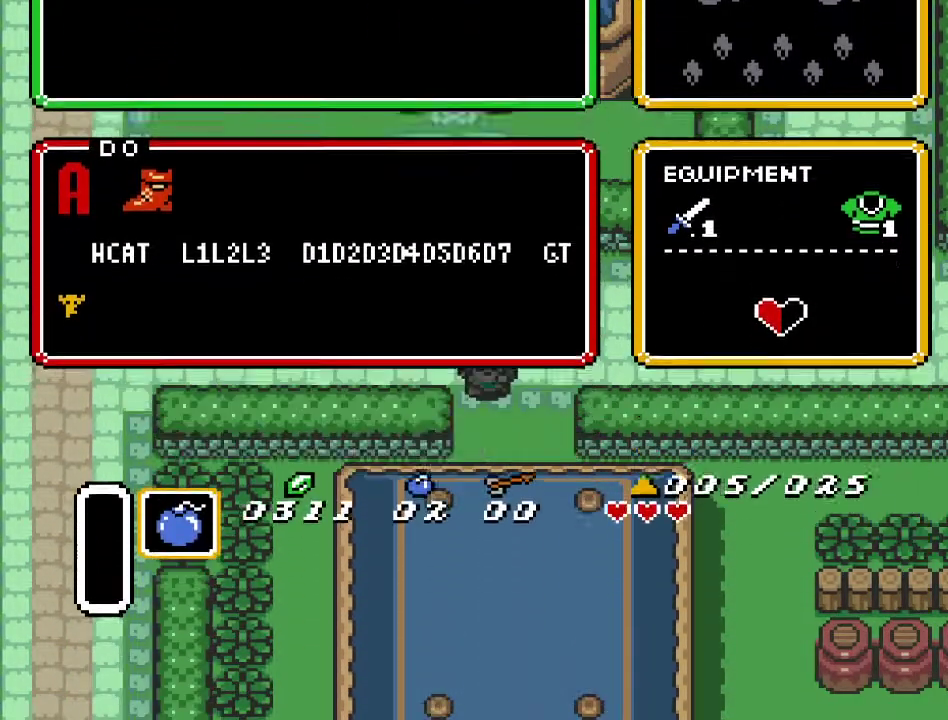
{"buttons": ["DPAD_DOWN", "DPAD_RIGHT"], "events": [[67, "DPAD_RIGHT", "down"]]}
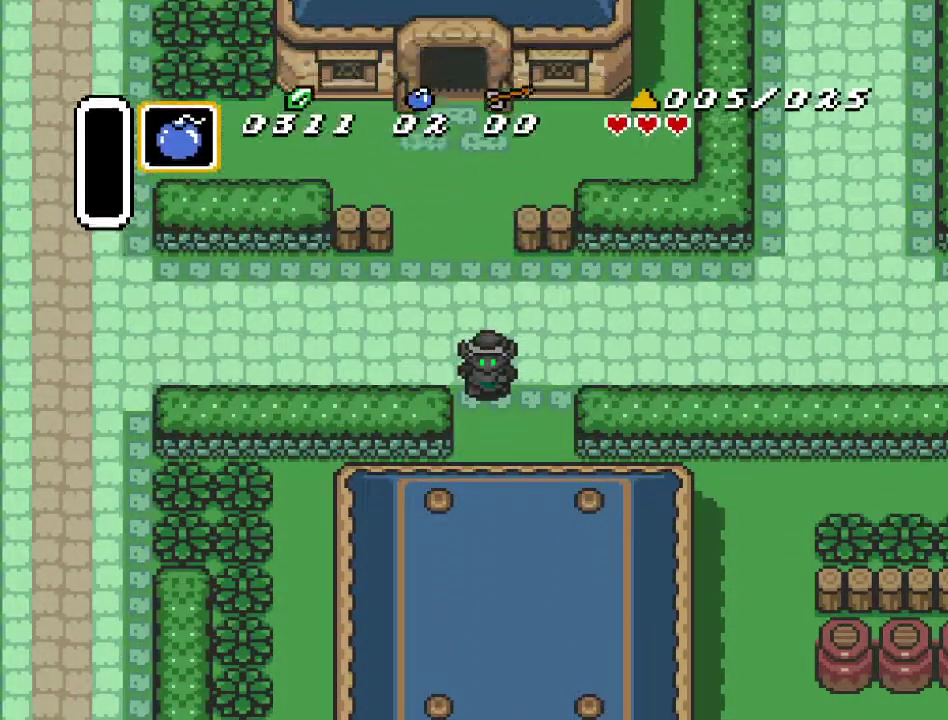
{"buttons": ["DPAD_DOWN"], "events": [[283, "DPAD_RIGHT", "up"]]}
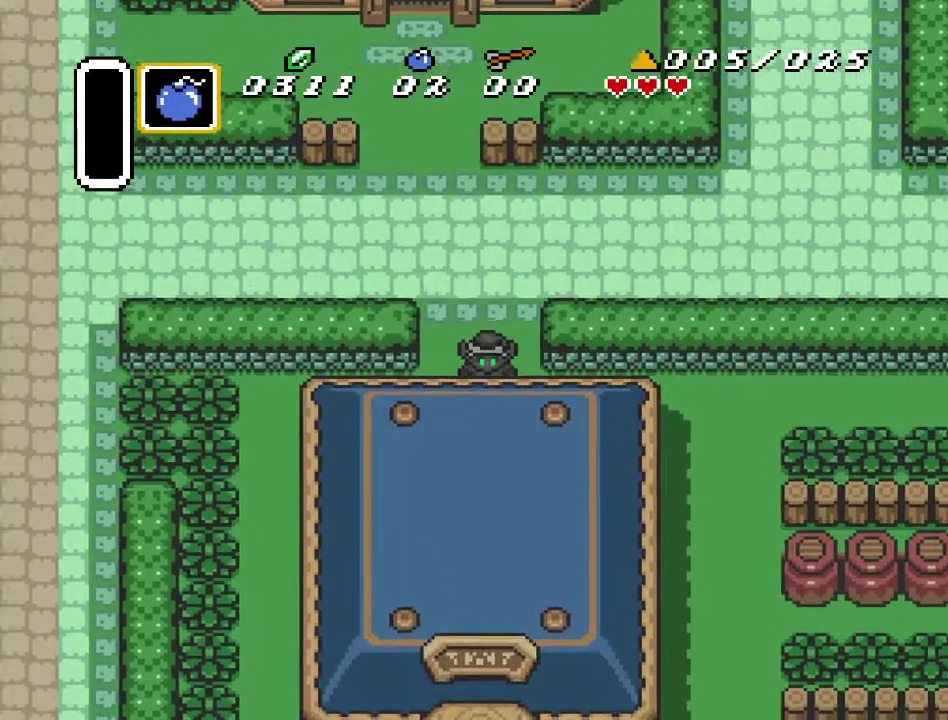
{"buttons": ["DPAD_DOWN"], "events": []}
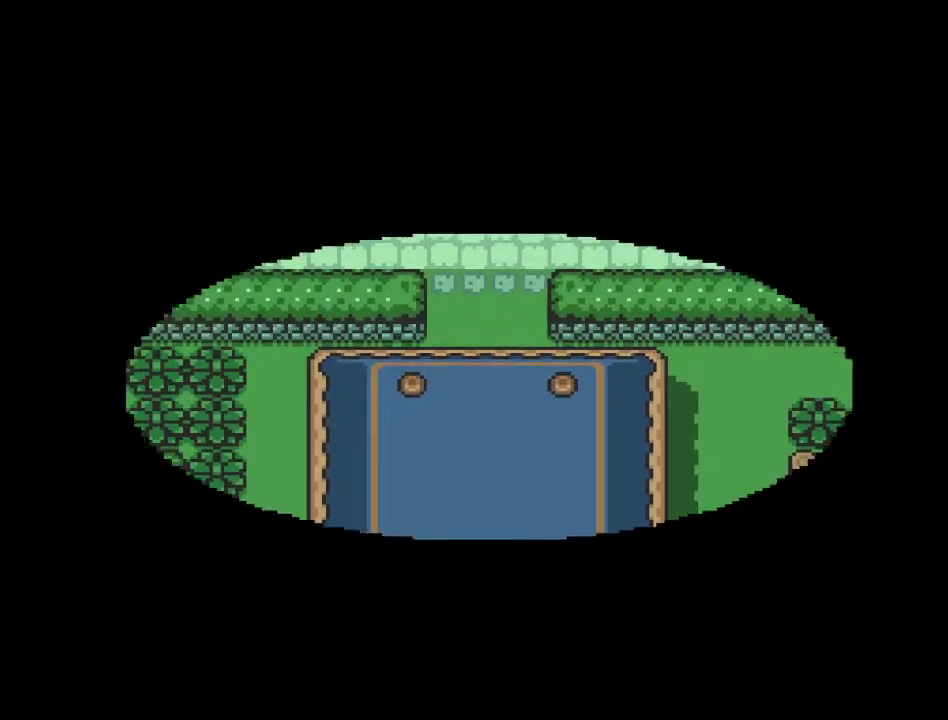
{"buttons": ["DPAD_DOWN", "DPAD_RIGHT"], "events": [[367, "DPAD_RIGHT", "down"]]}
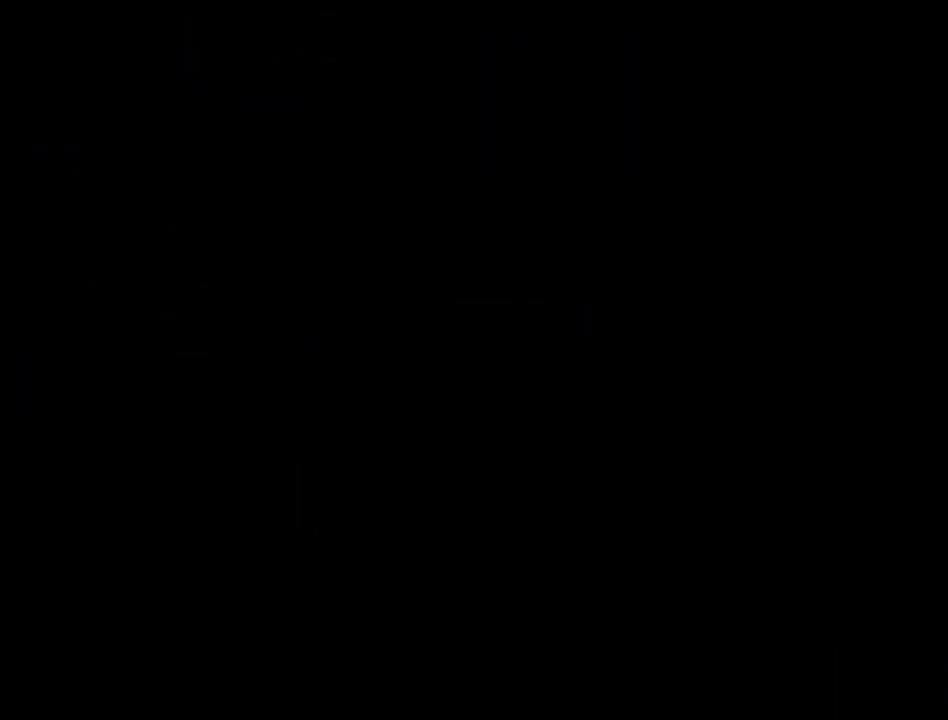
{"buttons": ["DPAD_DOWN"], "events": [[33, "DPAD_RIGHT", "up"]]}
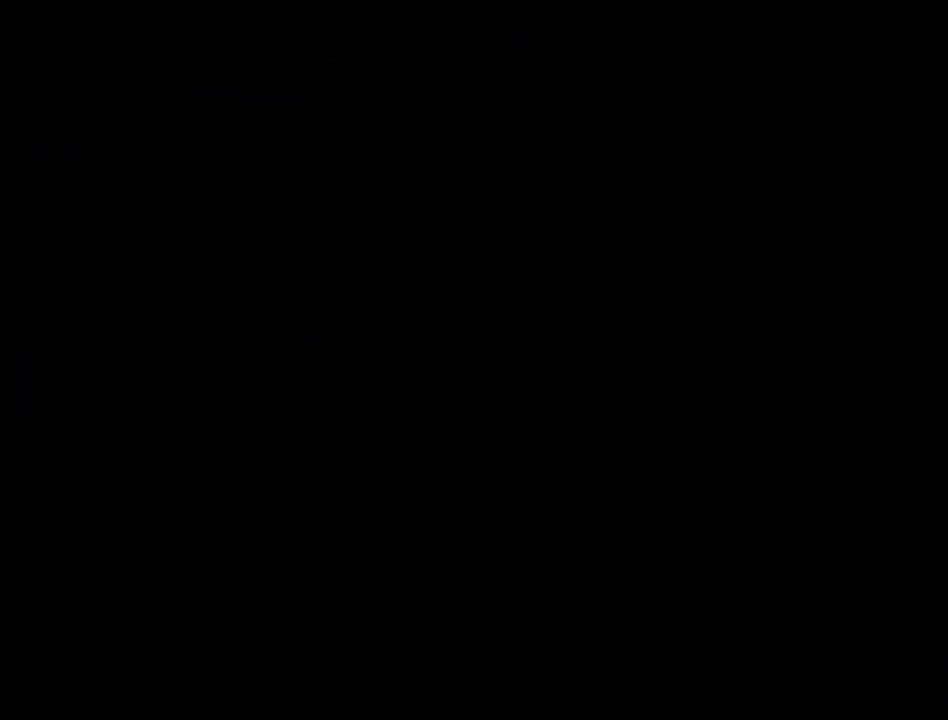
{"buttons": ["DPAD_DOWN"], "events": []}
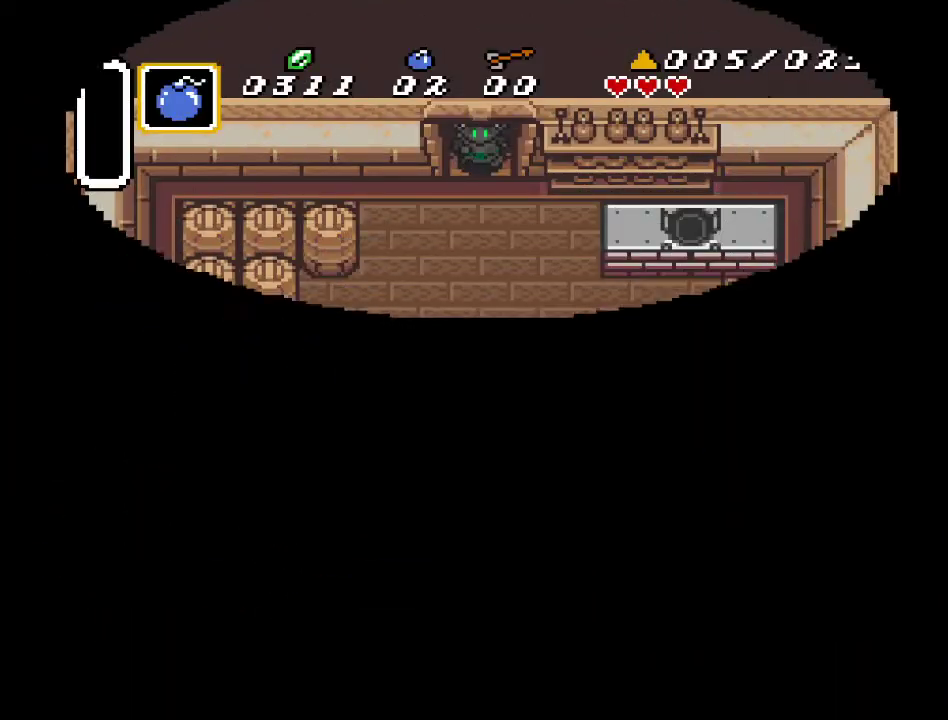
{"buttons": ["DPAD_DOWN", "DPAD_LEFT"], "events": [[433, "DPAD_LEFT", "down"]]}
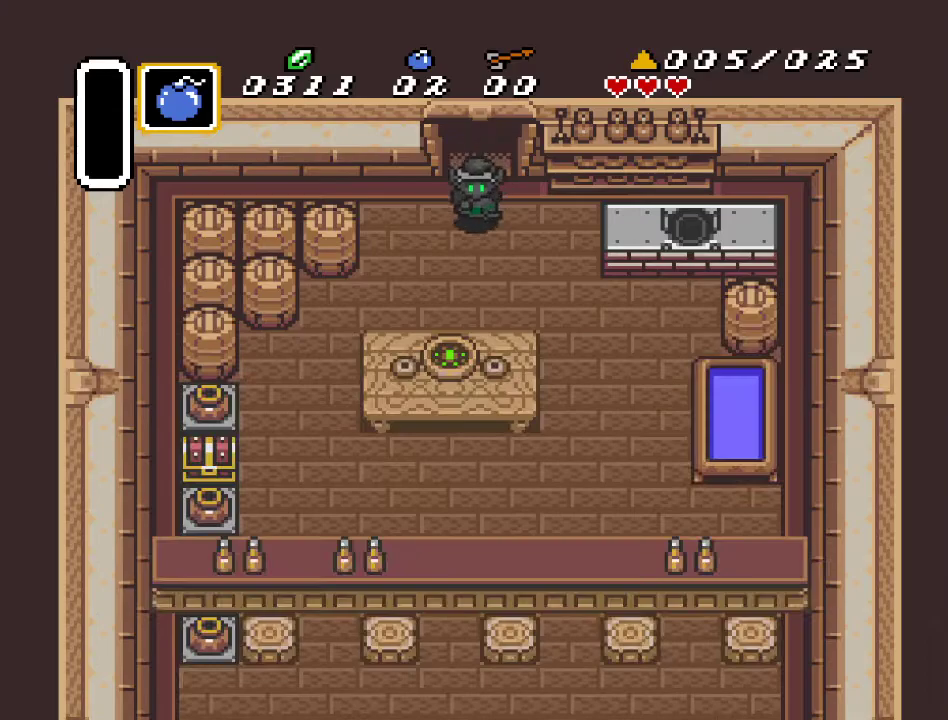
{"buttons": ["DPAD_DOWN", "DPAD_LEFT"], "events": []}
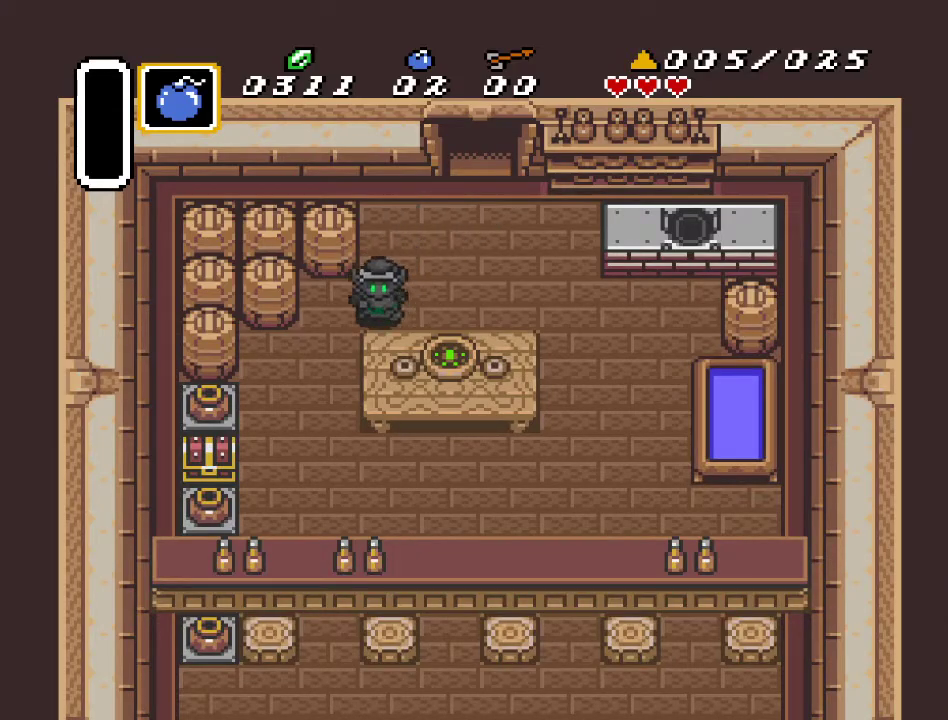
{"buttons": ["DPAD_DOWN"], "events": [[467, "DPAD_LEFT", "up"]]}
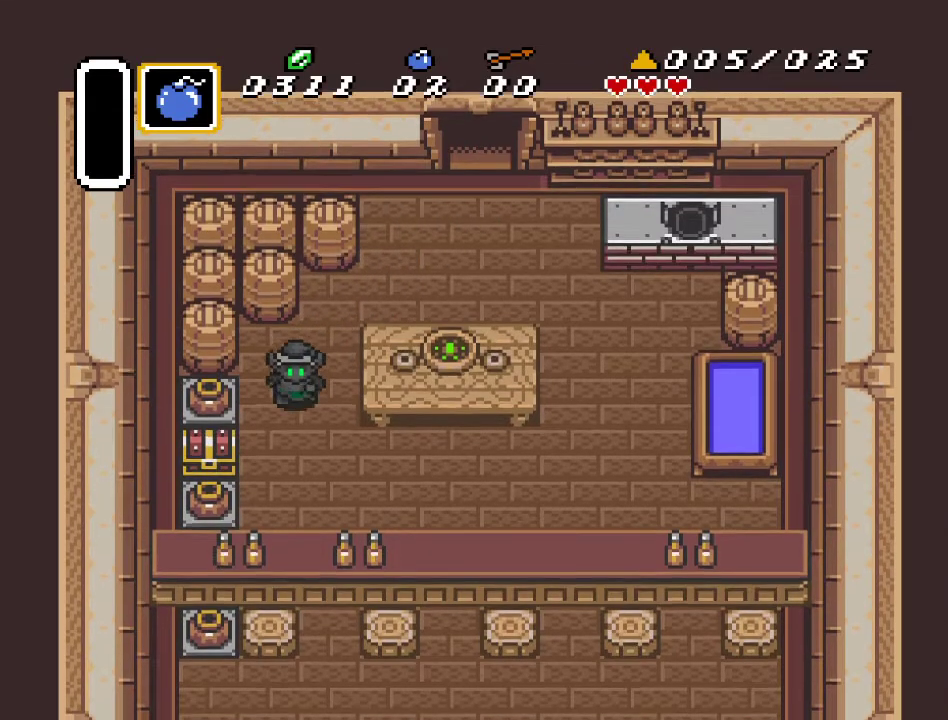
{"buttons": ["DPAD_LEFT"], "events": [[417, "DPAD_LEFT", "down"], [467, "DPAD_DOWN", "up"]]}
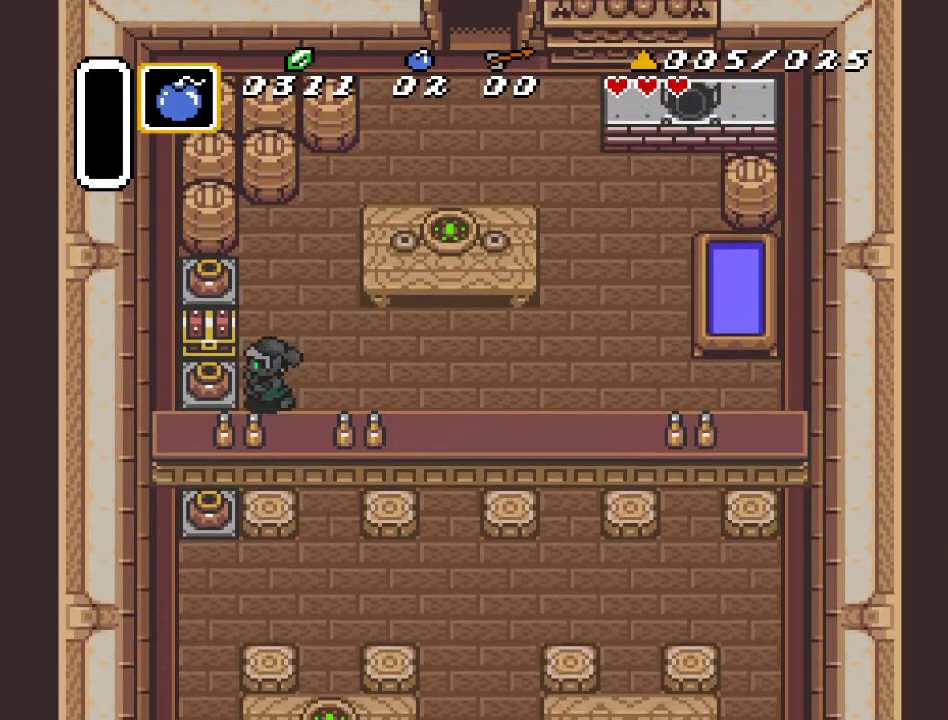
{"buttons": ["A", "DPAD_LEFT"], "events": [[33, "A", "down"], [183, "A", "up"], [500, "A", "down"]]}
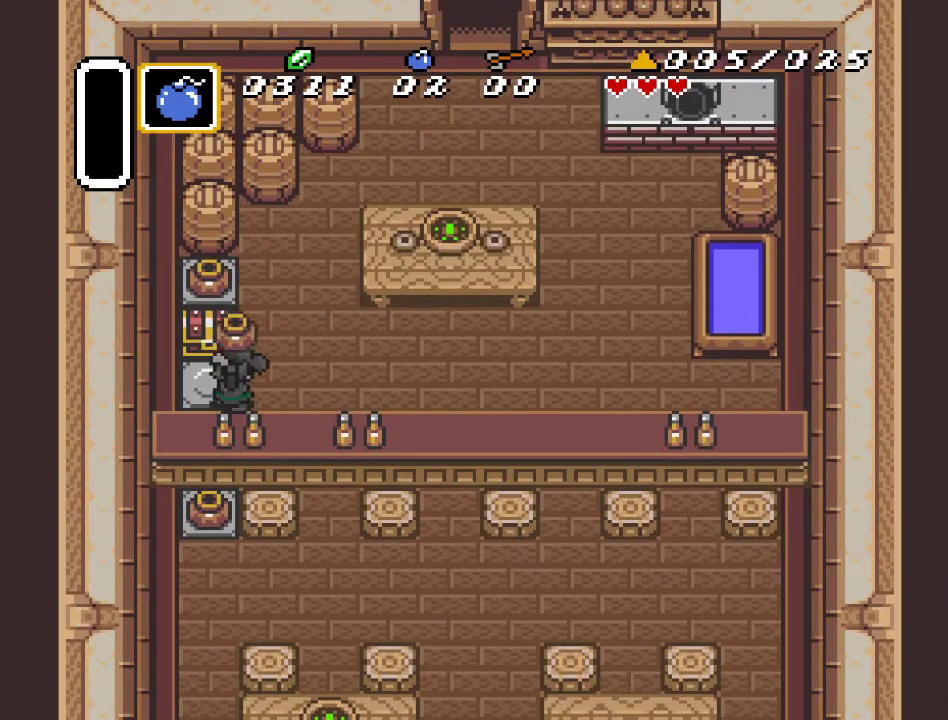
{"buttons": [], "events": [[67, "DPAD_UP", "down"], [83, "A", "up"], [83, "DPAD_LEFT", "up"], [217, "A", "down"], [350, "A", "up"], [433, "DPAD_UP", "up"]]}
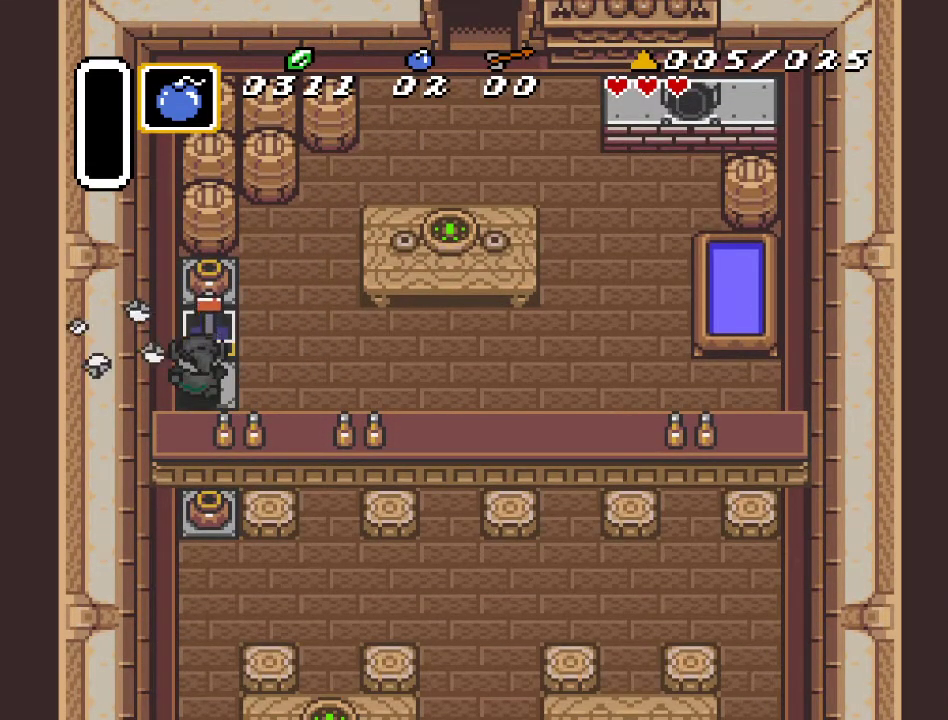
{"buttons": ["DPAD_RIGHT"], "events": [[467, "DPAD_RIGHT", "down"]]}
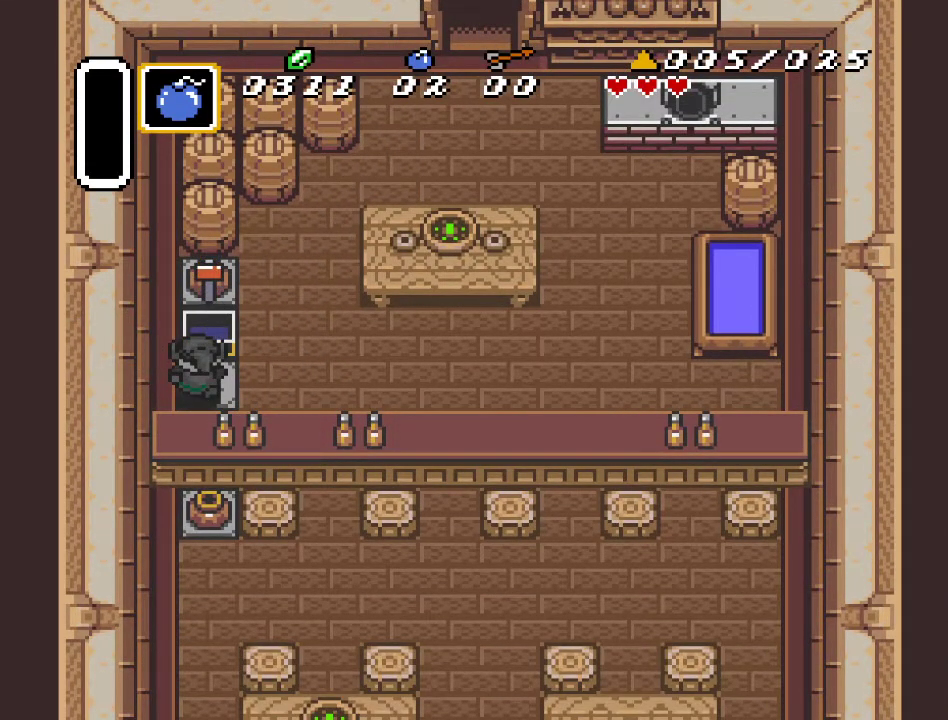
{"buttons": ["DPAD_UP", "DPAD_RIGHT"], "events": [[150, "DPAD_UP", "down"]]}
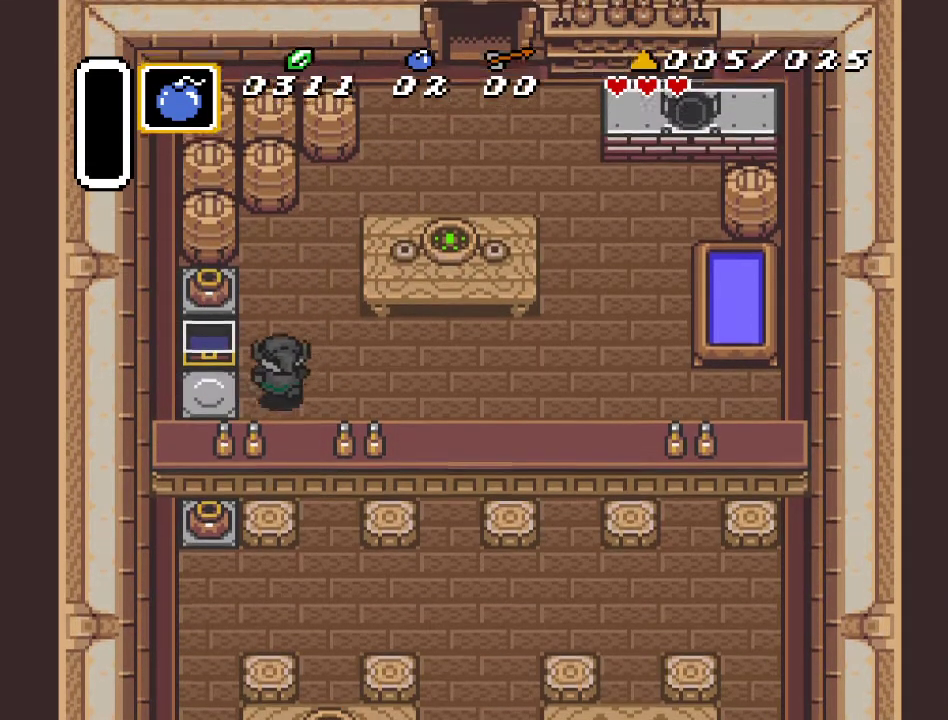
{"buttons": ["DPAD_UP"], "events": [[33, "DPAD_RIGHT", "up"]]}
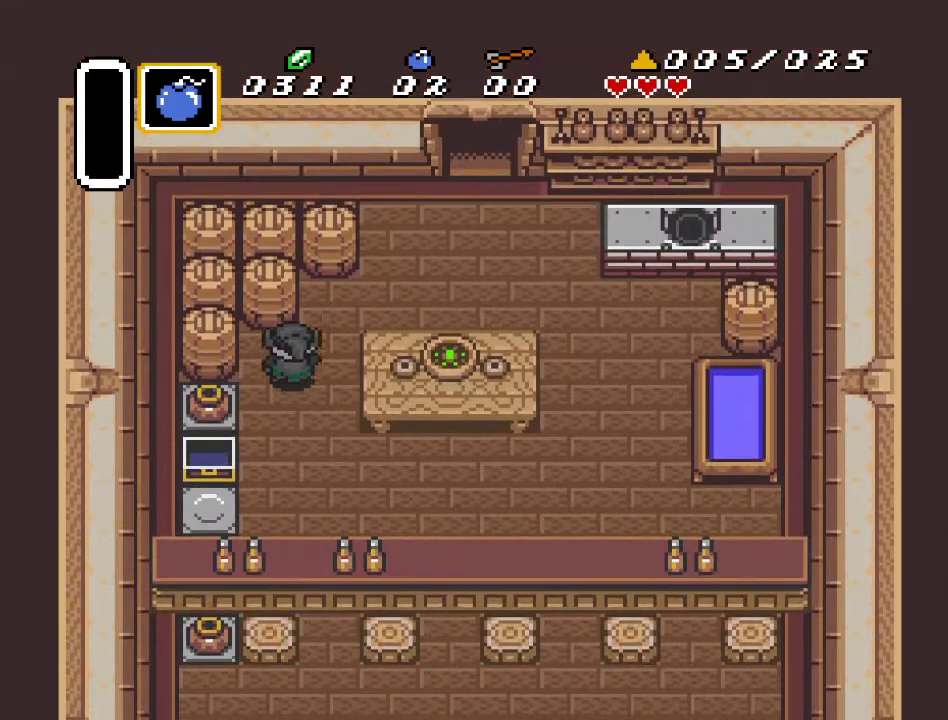
{"buttons": ["DPAD_UP", "DPAD_RIGHT"], "events": [[183, "DPAD_RIGHT", "down"]]}
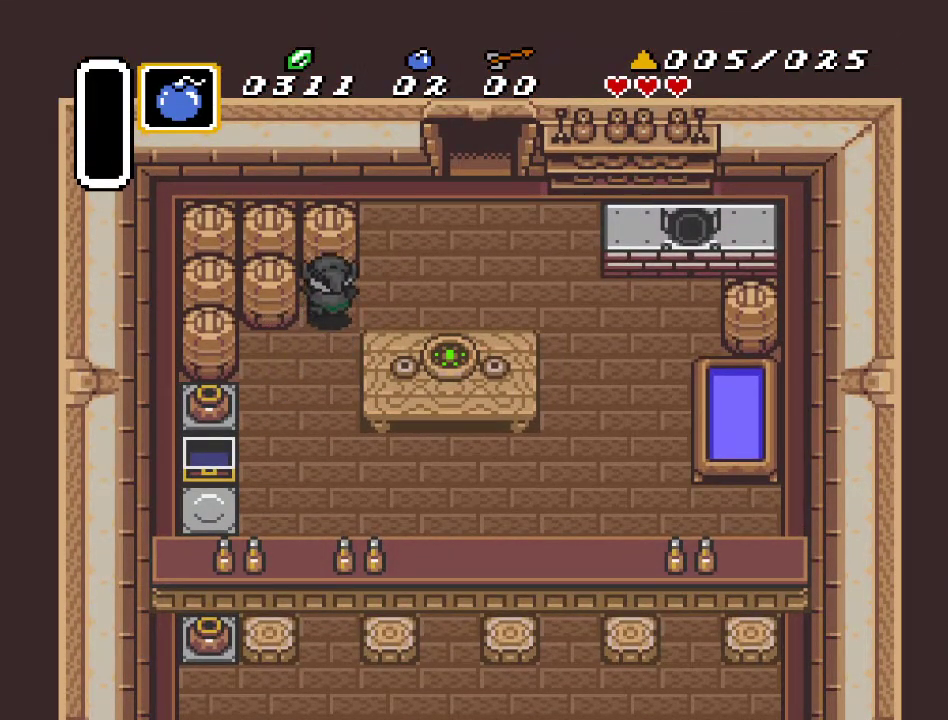
{"buttons": ["DPAD_UP", "DPAD_RIGHT"], "events": []}
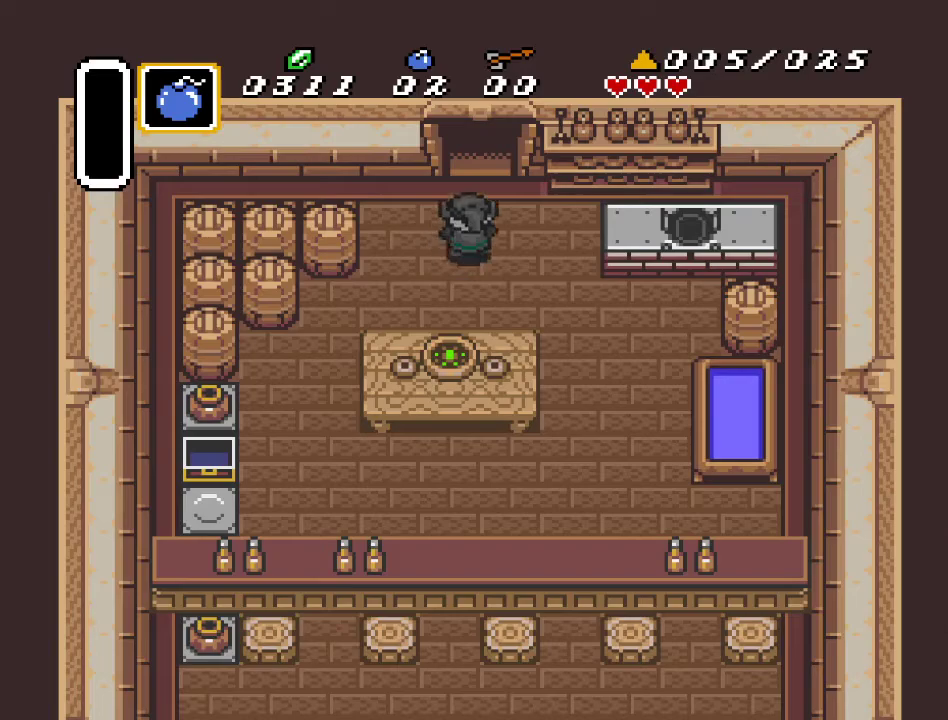
{"buttons": ["DPAD_UP"], "events": [[183, "DPAD_RIGHT", "up"]]}
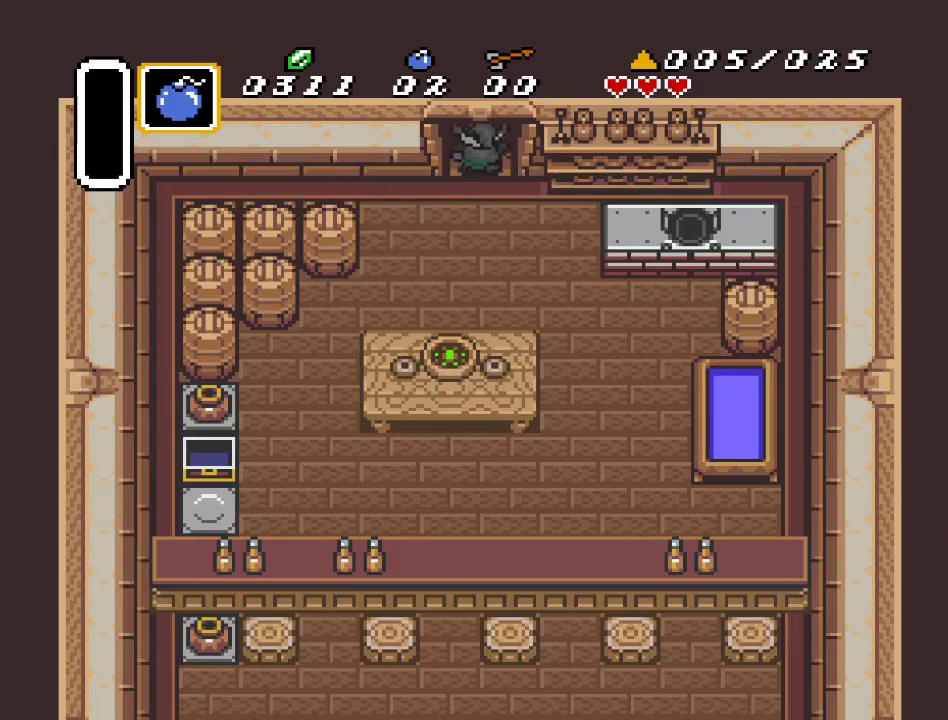
{"buttons": ["DPAD_UP"], "events": []}